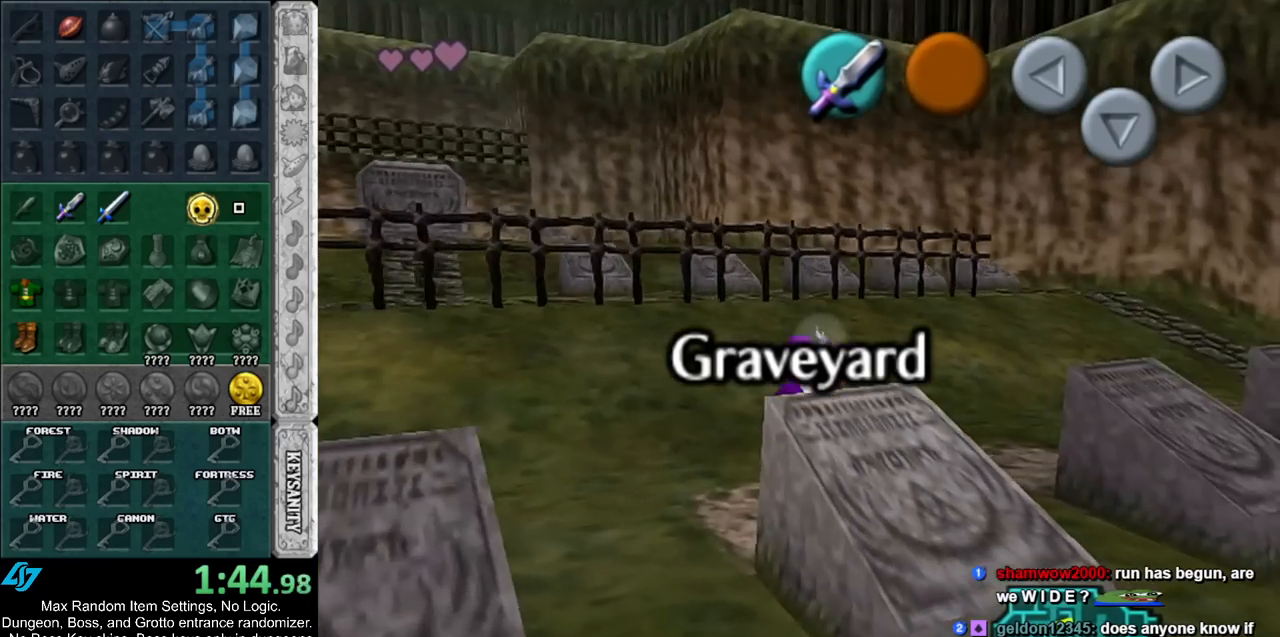
Gameplay with a controller (Nintendo layout); each line is a JSON object with the inputs held at the frame after it. "events" lists button and stick changes between this image and that frame as [ms after this image, input, new state], when the widget could be followed in between. Not read: L2 L3 R3.
{"buttons": ["A"], "left_stick": "down", "right_stick": "center", "events": []}
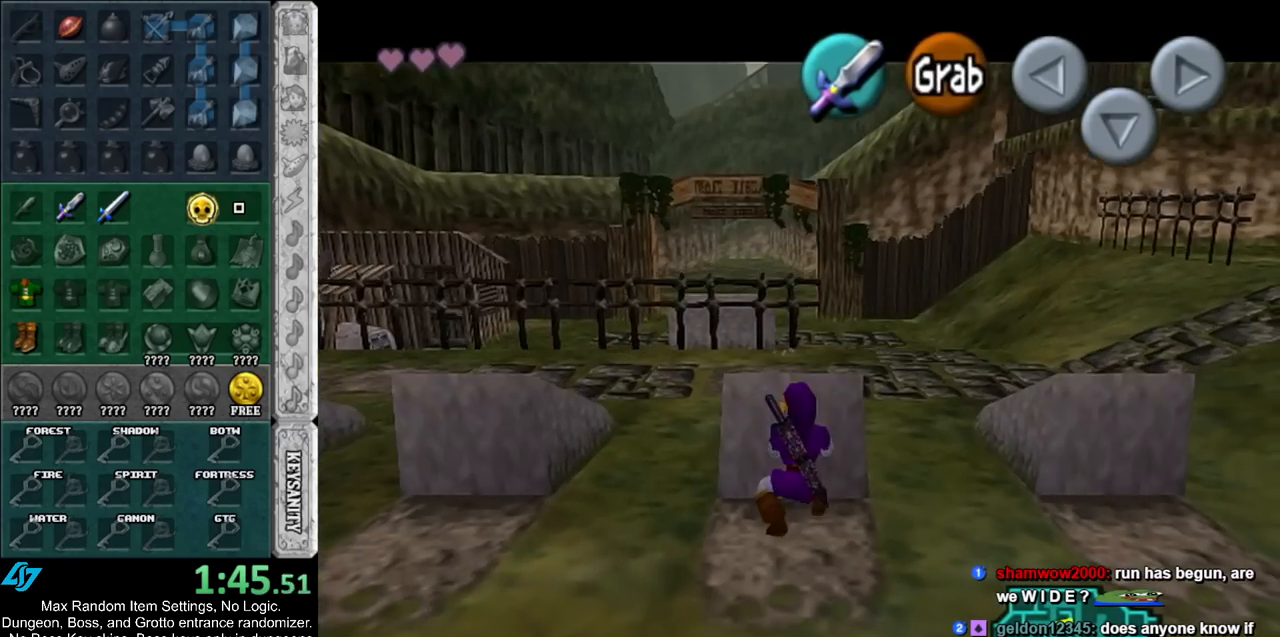
{"buttons": [], "left_stick": "center", "right_stick": "center", "events": [[17, "A", "up"], [50, "left_stick", "center"]]}
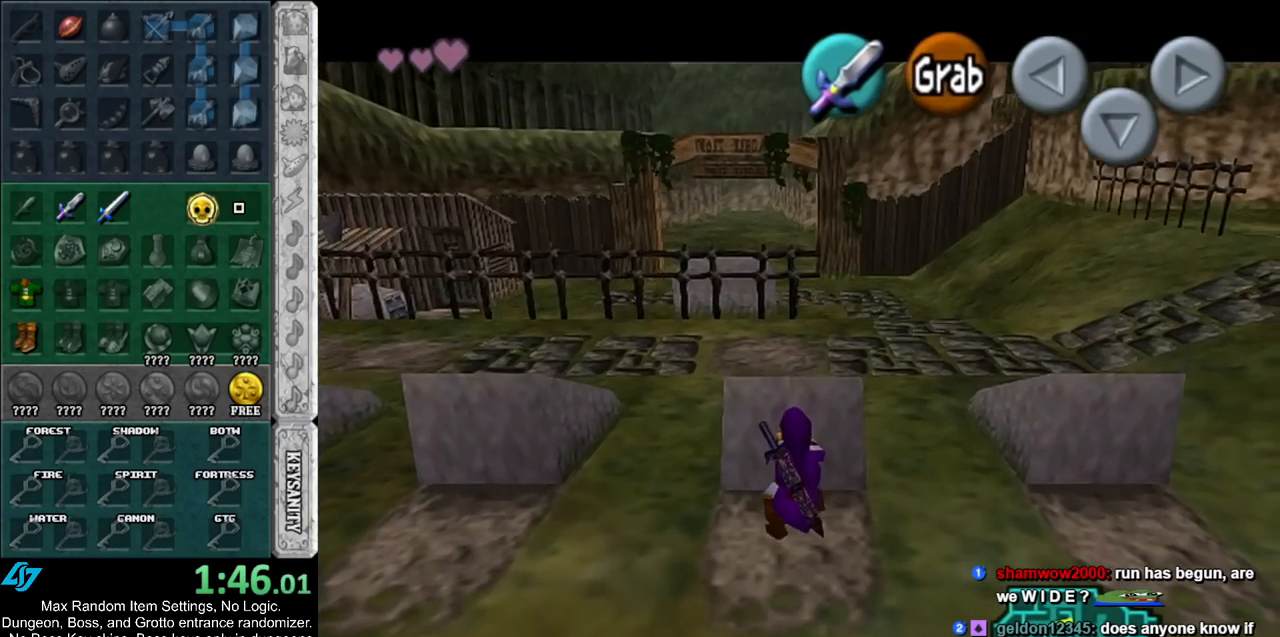
{"buttons": [], "left_stick": "center", "right_stick": "center", "events": []}
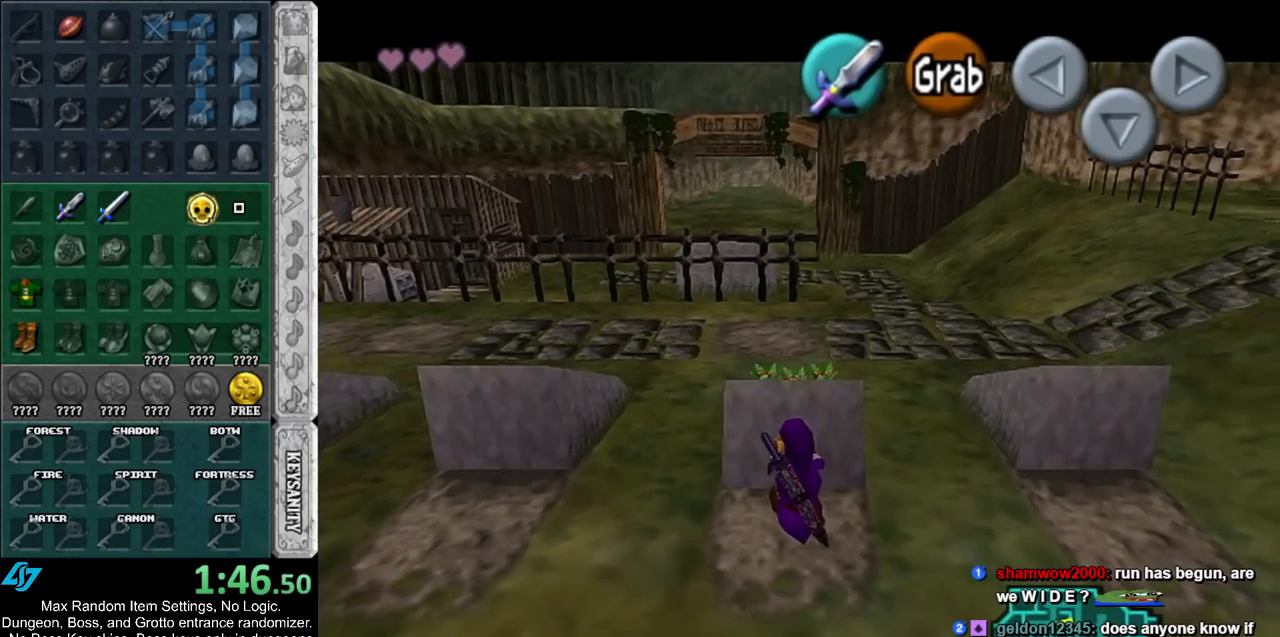
{"buttons": [], "left_stick": "center", "right_stick": "center", "events": []}
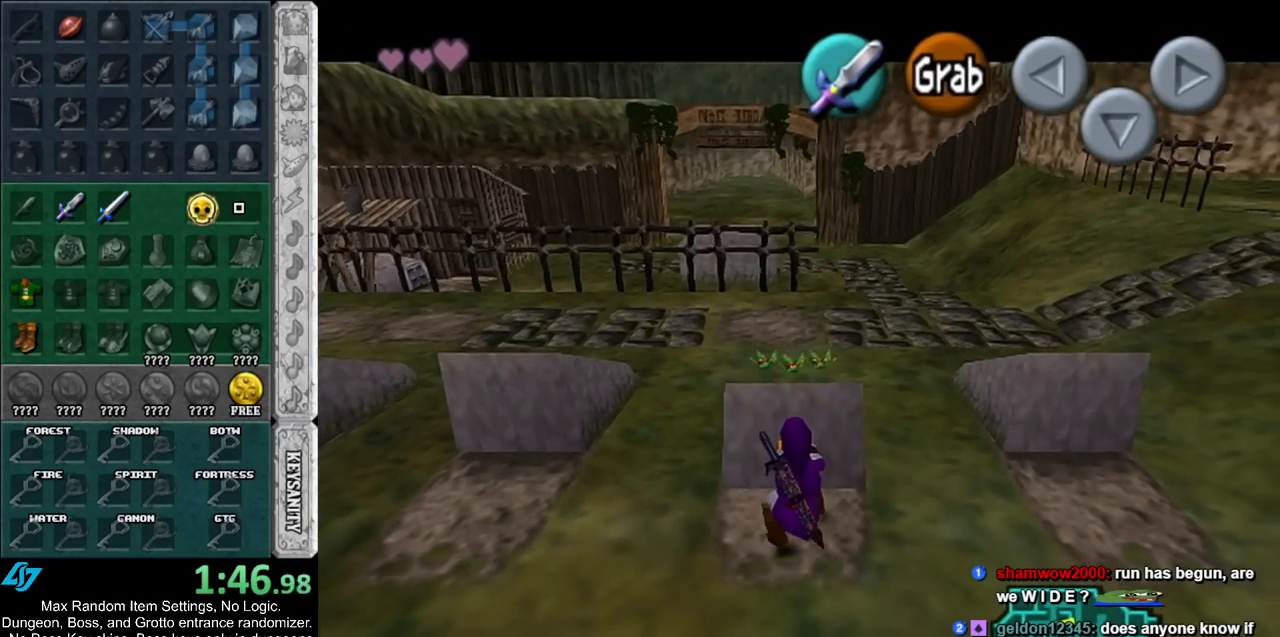
{"buttons": [], "left_stick": "up-left", "right_stick": "center", "events": [[50, "left_stick", "up-left"]]}
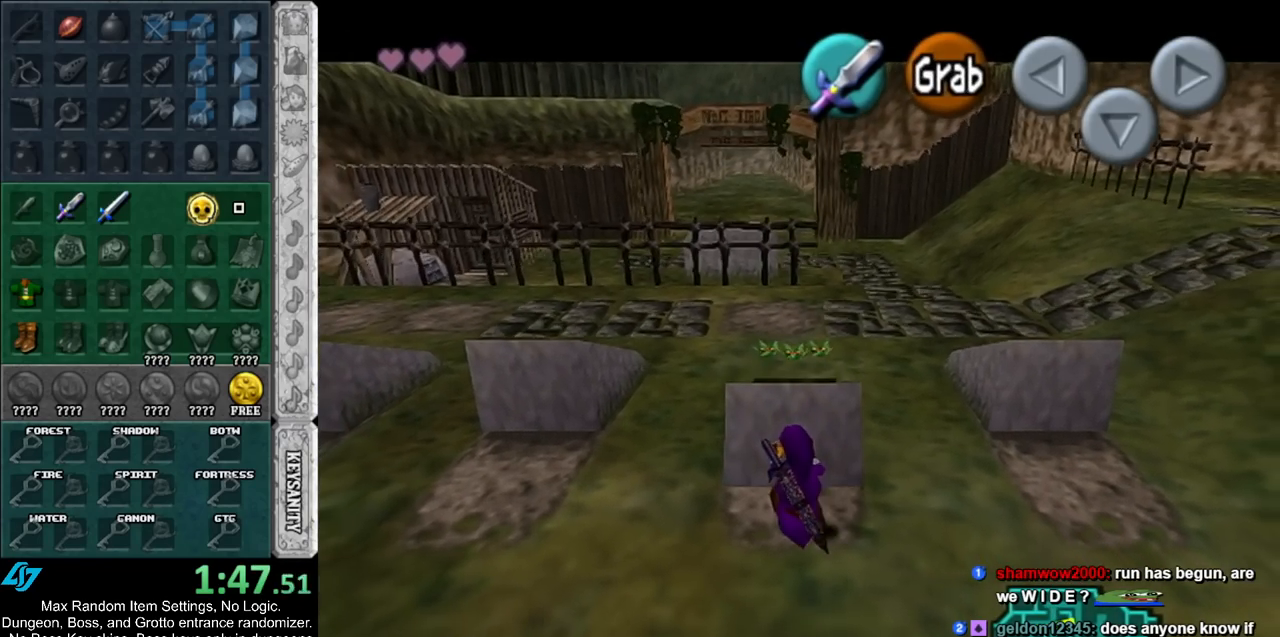
{"buttons": [], "left_stick": "up-left", "right_stick": "center", "events": []}
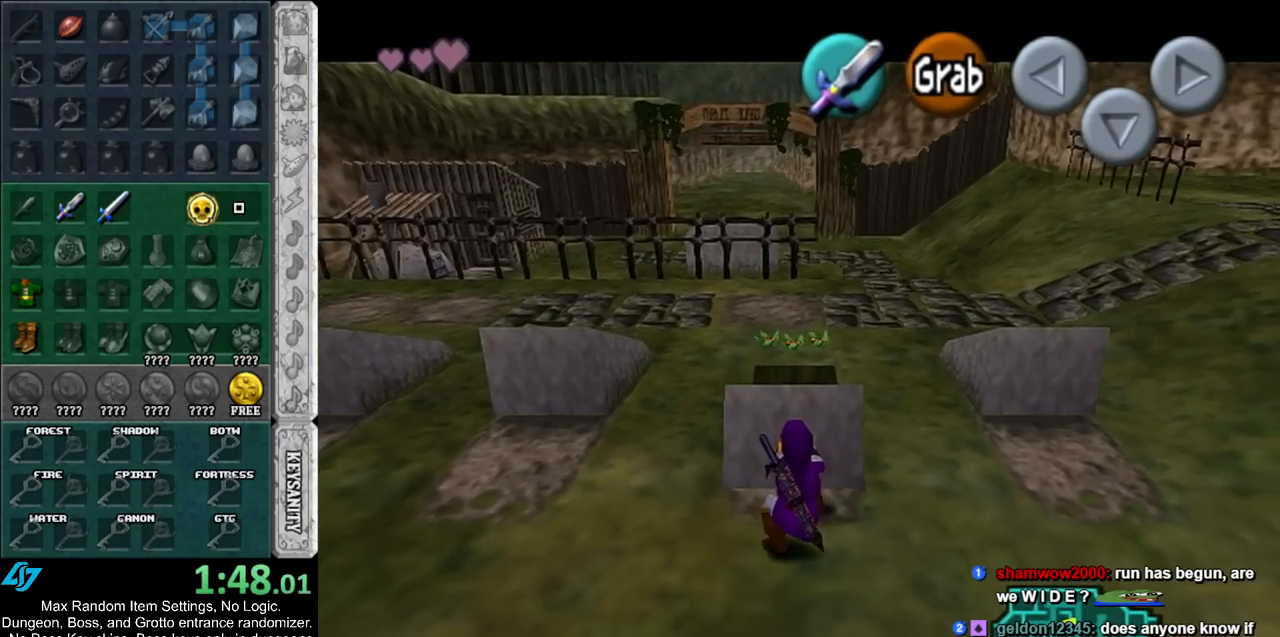
{"buttons": [], "left_stick": "up", "right_stick": "center", "events": [[433, "left_stick", "up"]]}
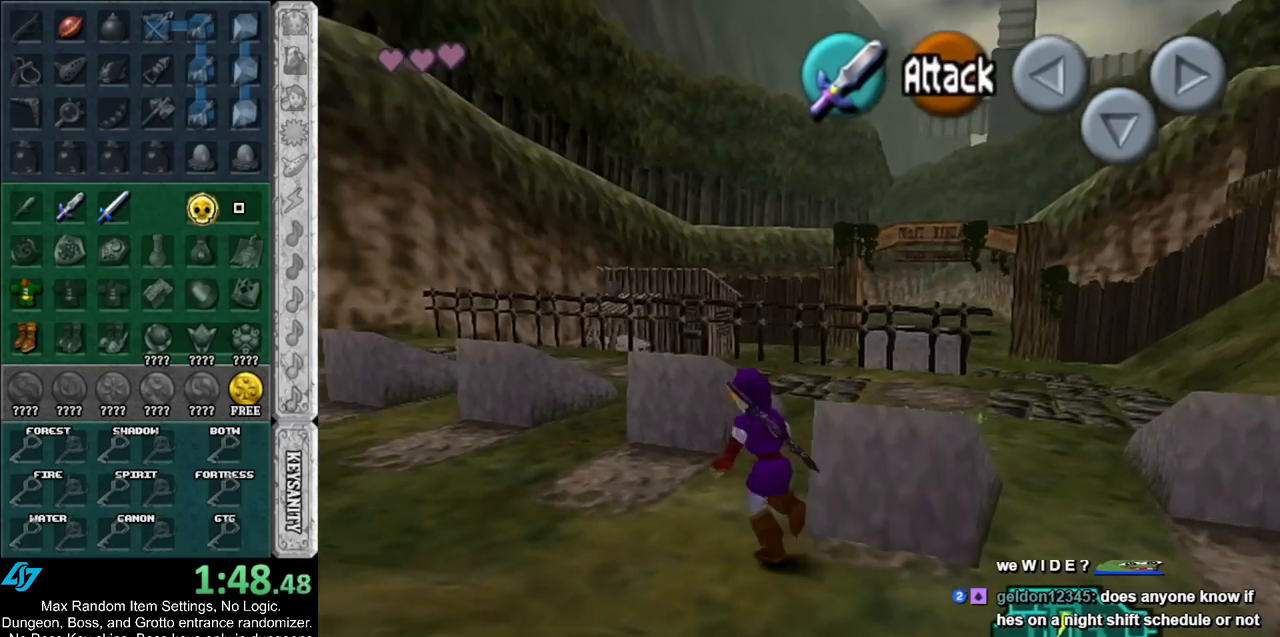
{"buttons": [], "left_stick": "up-right", "right_stick": "center", "events": [[200, "left_stick", "up-right"]]}
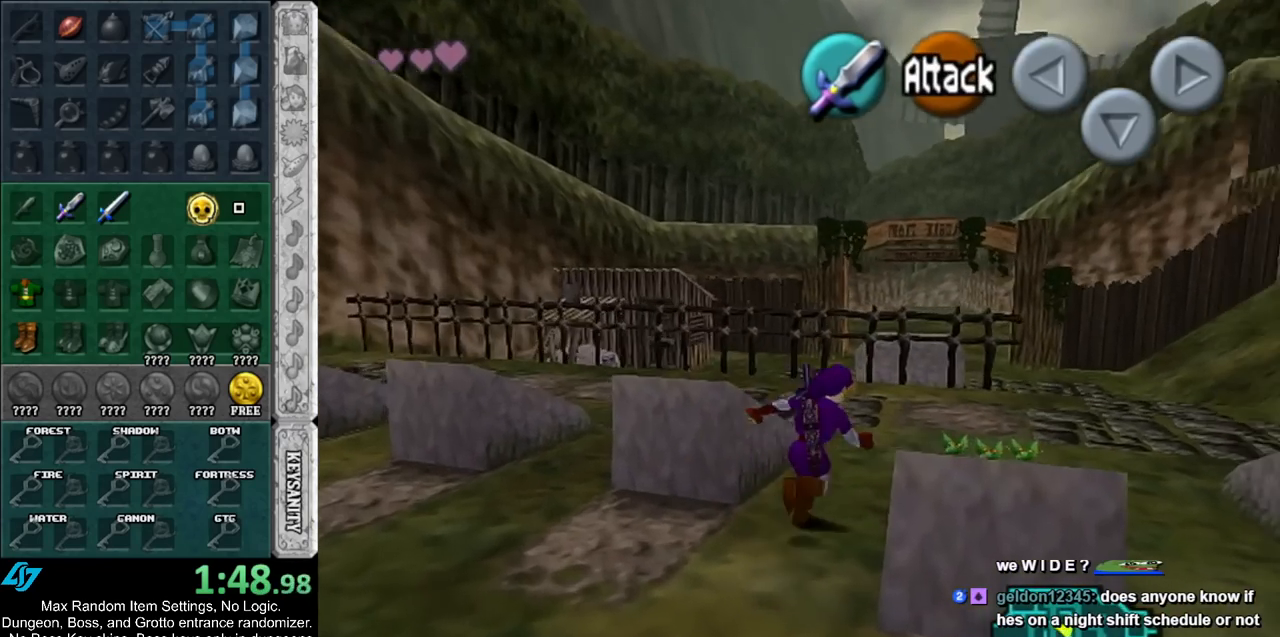
{"buttons": [], "left_stick": "center", "right_stick": "center", "events": [[50, "left_stick", "right"], [150, "left_stick", "center"]]}
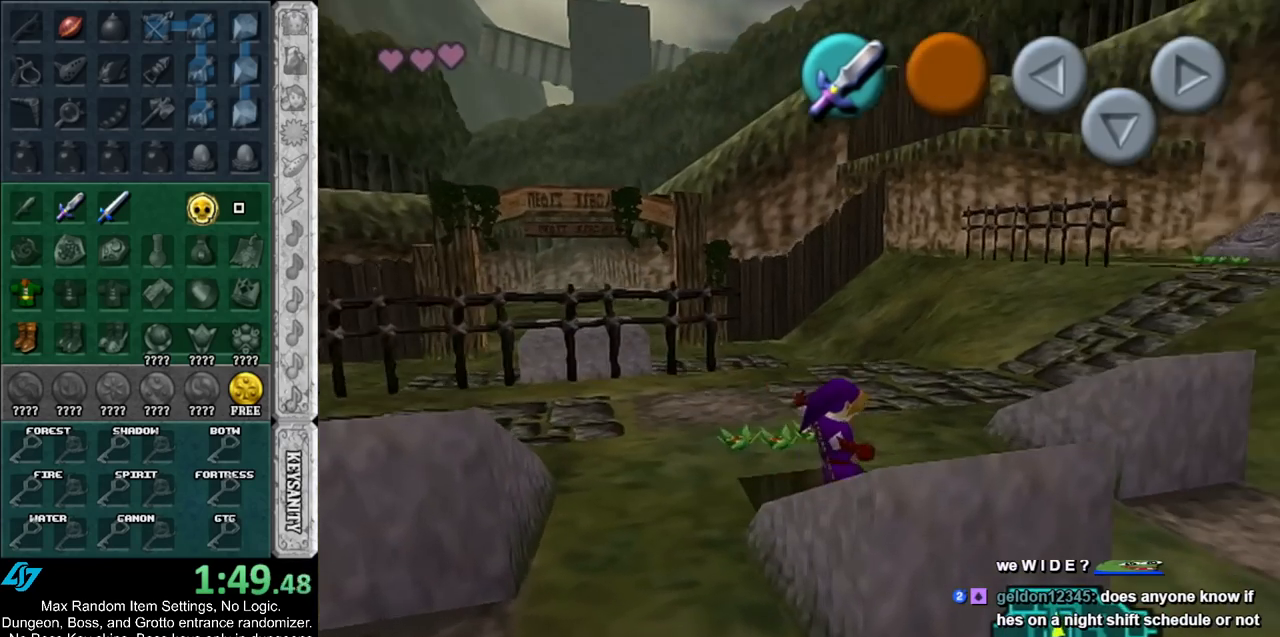
{"buttons": [], "left_stick": "up", "right_stick": "center", "events": [[50, "B", "down"], [200, "B", "up"], [300, "left_stick", "up"]]}
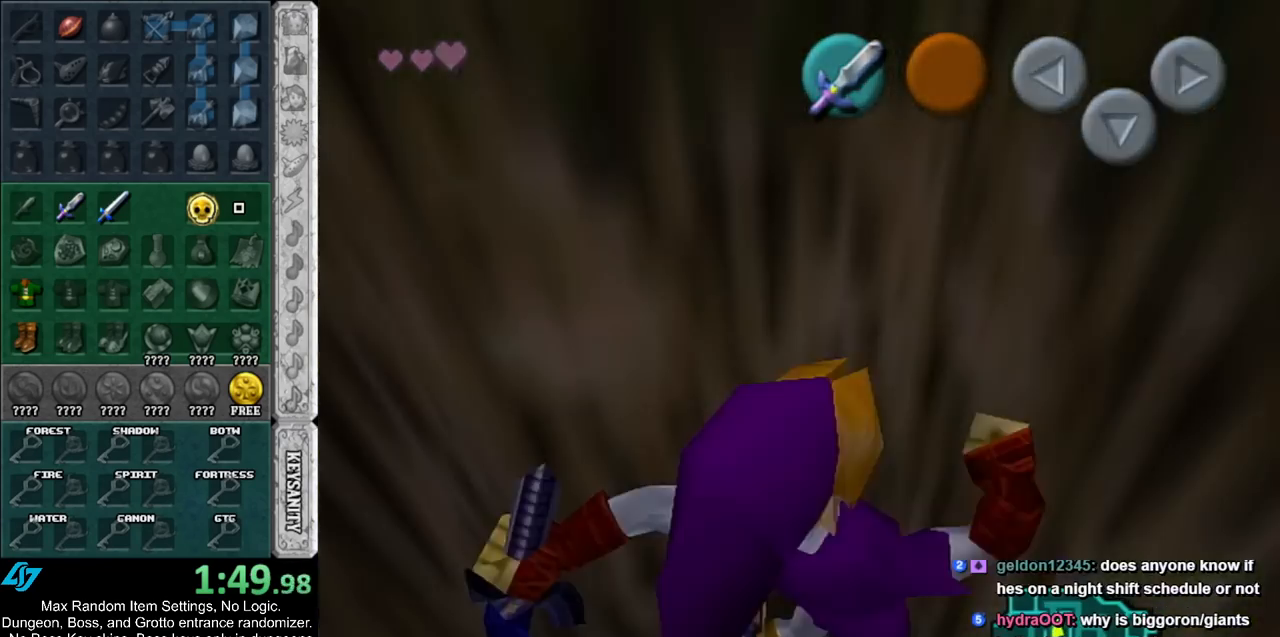
{"buttons": [], "left_stick": "up", "right_stick": "center", "events": []}
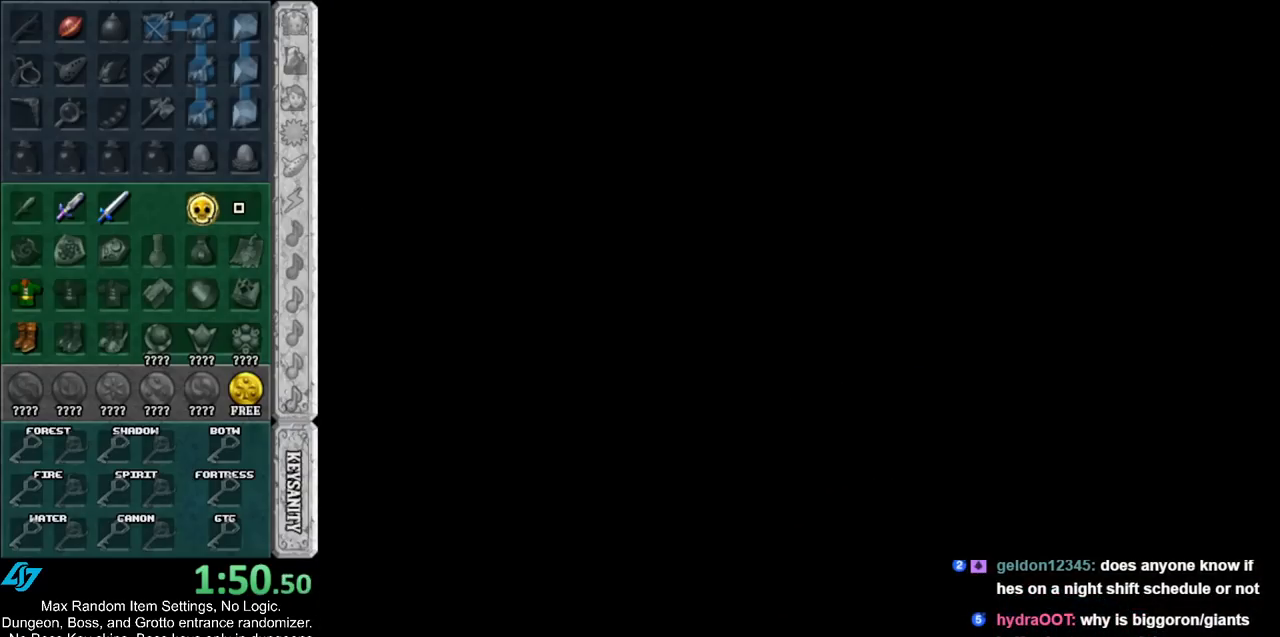
{"buttons": [], "left_stick": "up", "right_stick": "center", "events": [[83, "left_stick", "center"], [400, "left_stick", "up"]]}
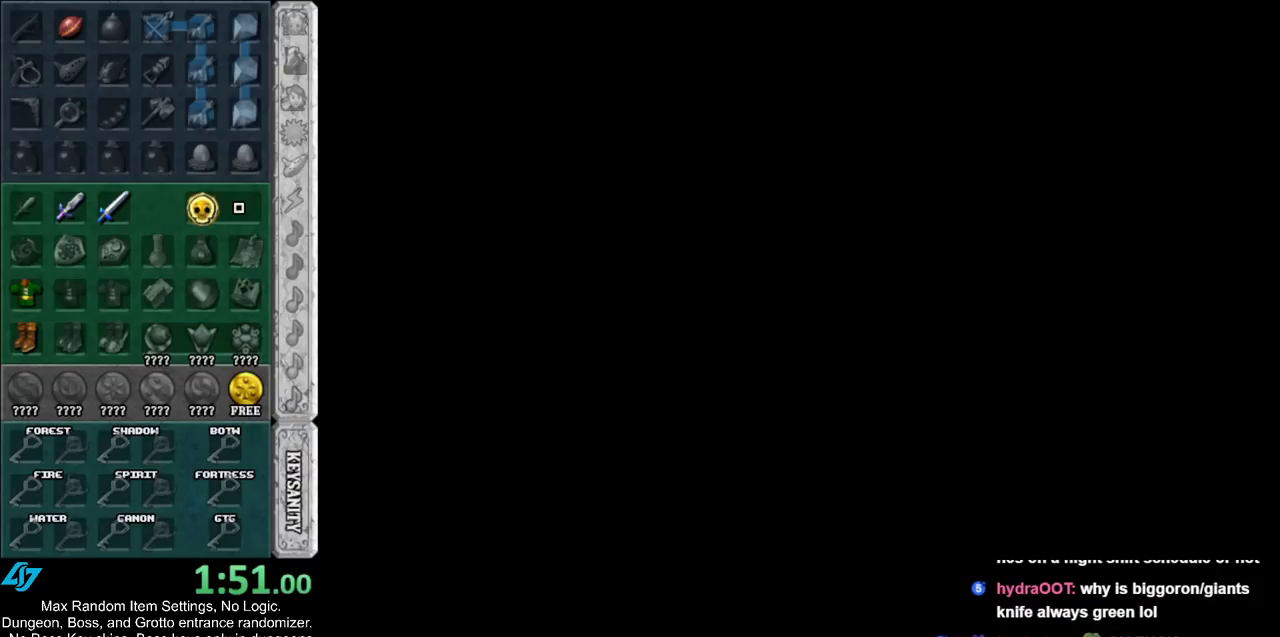
{"buttons": [], "left_stick": "up", "right_stick": "center", "events": []}
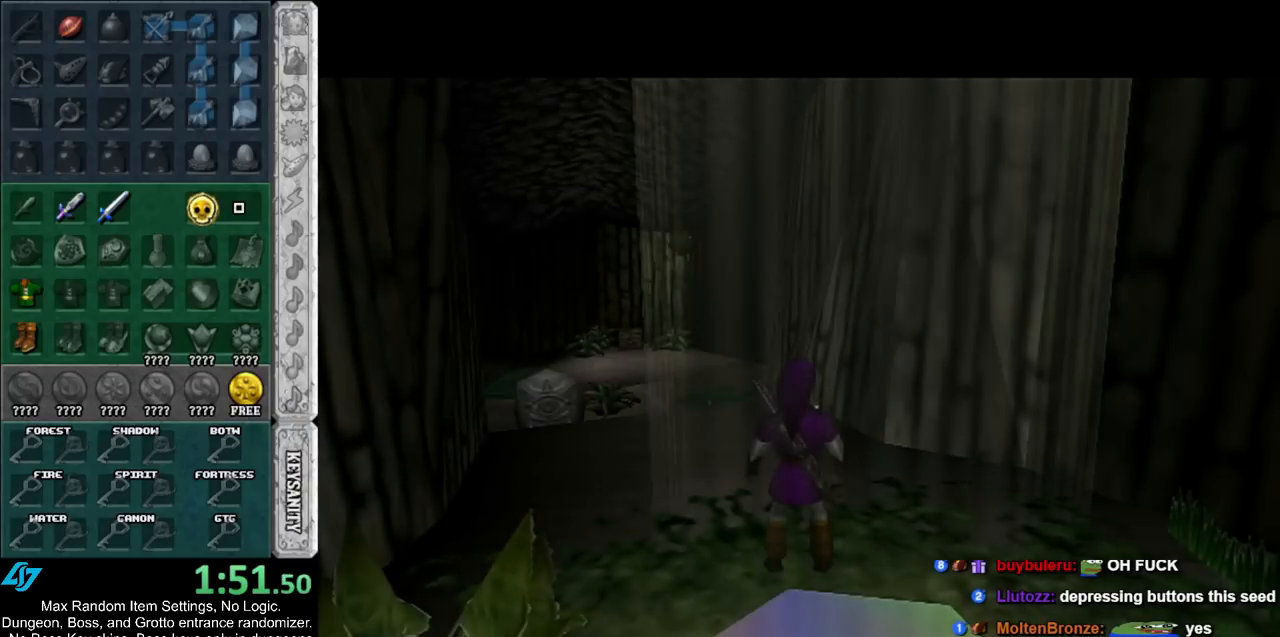
{"buttons": [], "left_stick": "up", "right_stick": "center", "events": []}
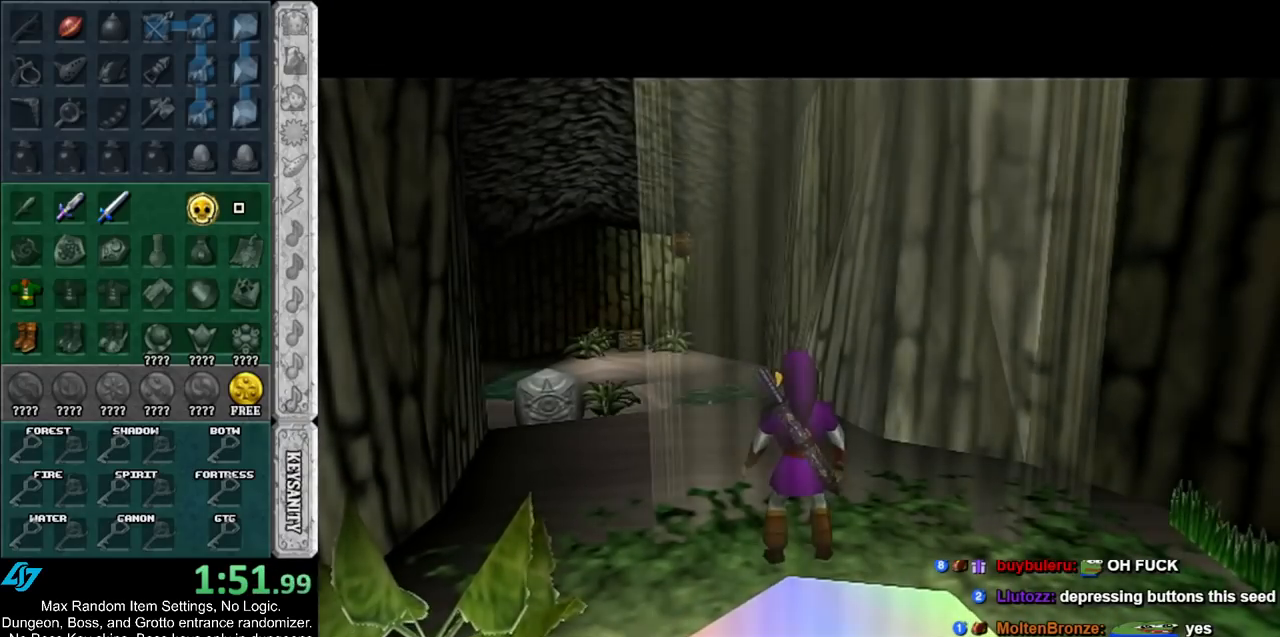
{"buttons": [], "left_stick": "up", "right_stick": "center", "events": [[50, "A", "down"], [267, "A", "up"]]}
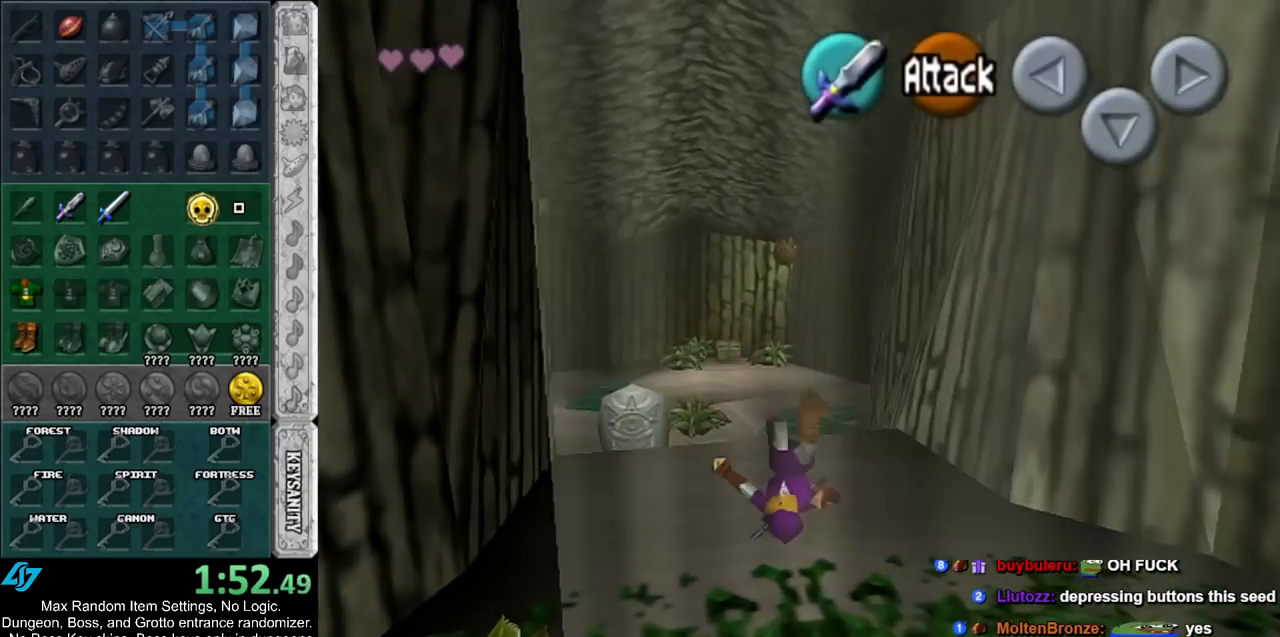
{"buttons": [], "left_stick": "up", "right_stick": "center", "events": [[300, "A", "down"], [483, "A", "up"]]}
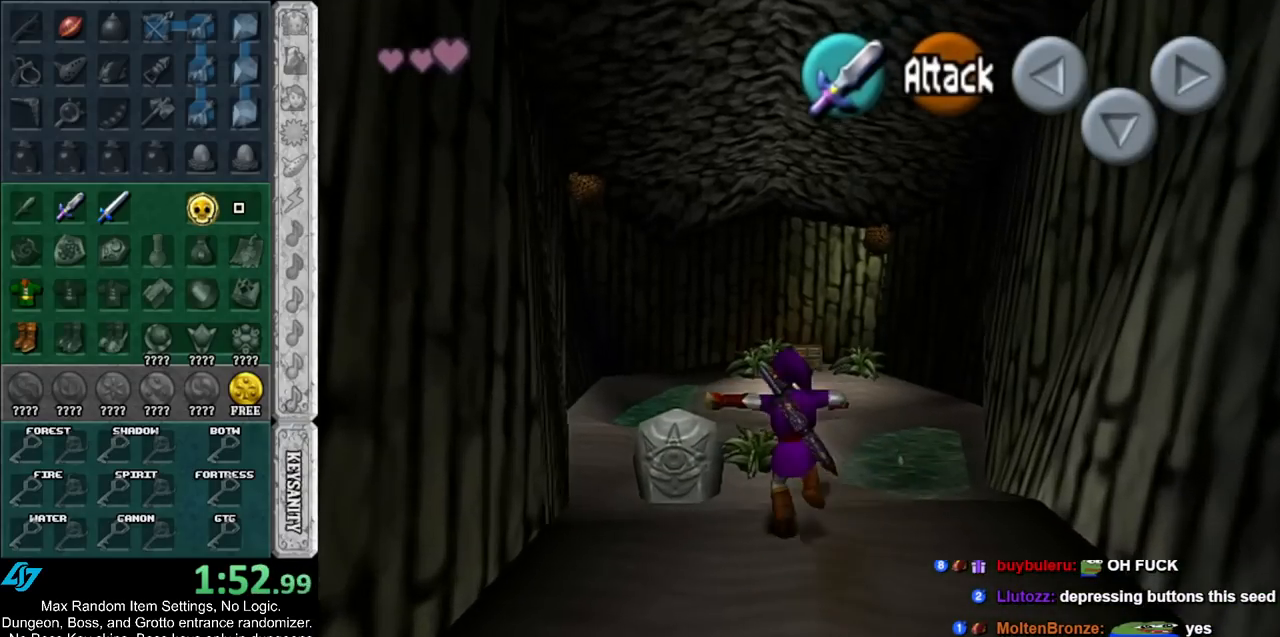
{"buttons": [], "left_stick": "up", "right_stick": "center", "events": [[350, "A", "down"], [450, "A", "up"]]}
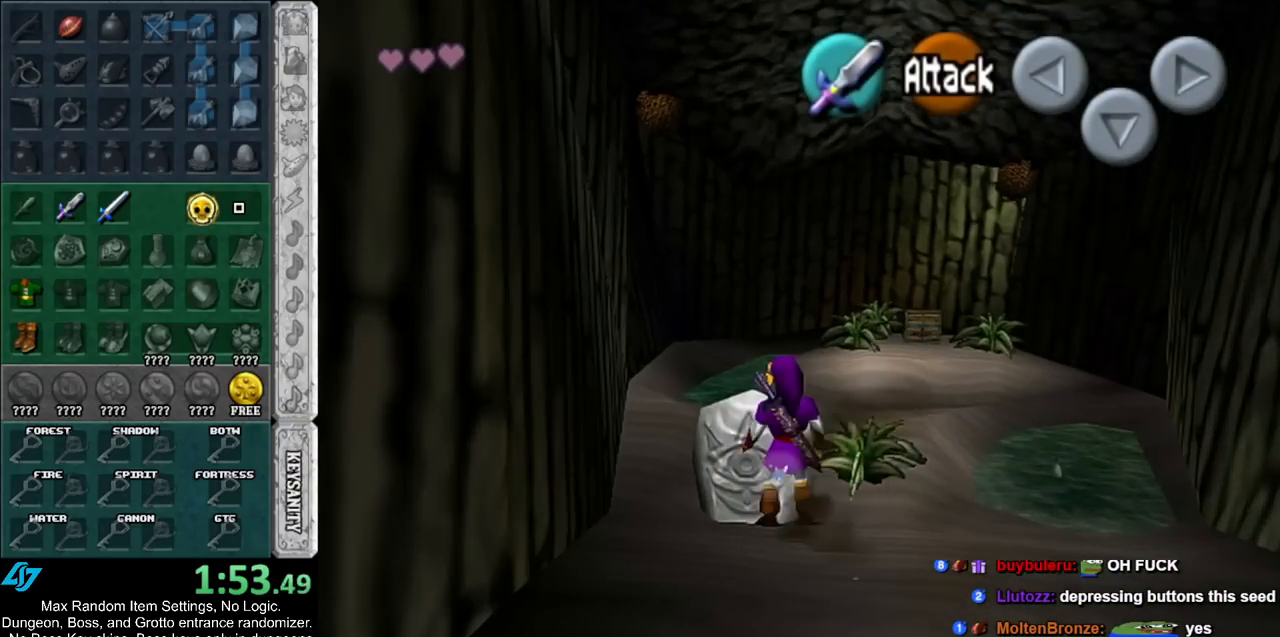
{"buttons": [], "left_stick": "up-right", "right_stick": "center", "events": [[17, "A", "down"], [50, "left_stick", "center"], [83, "A", "up"], [367, "left_stick", "up-right"]]}
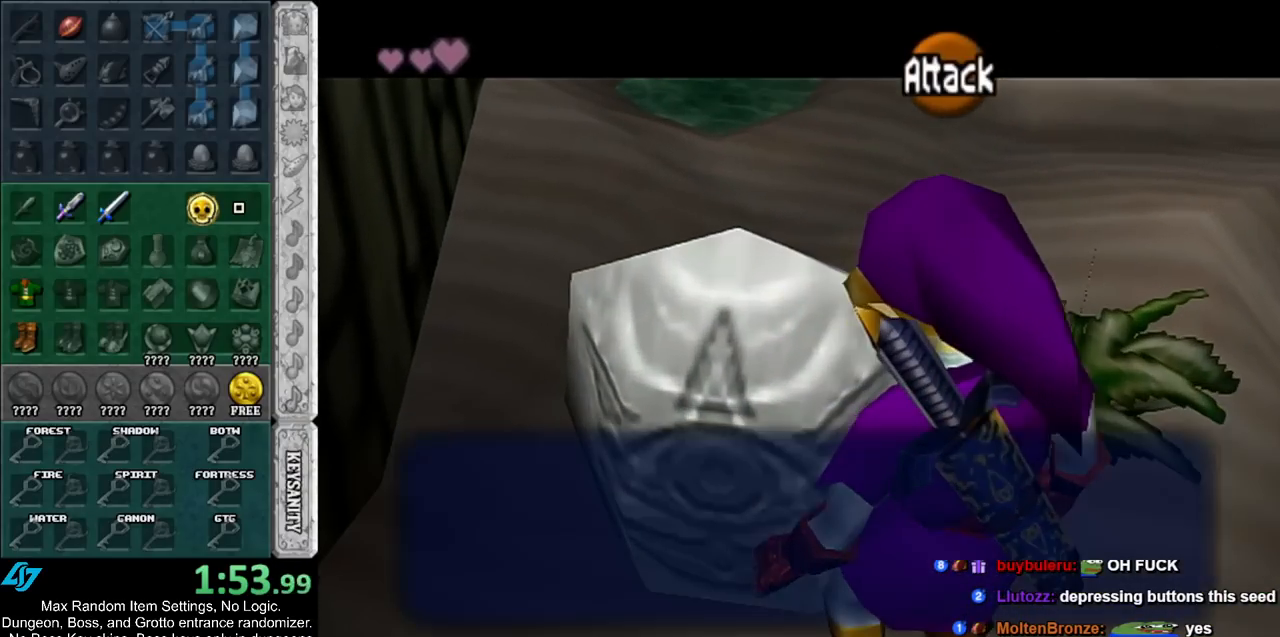
{"buttons": [], "left_stick": "up-right", "right_stick": "center", "events": []}
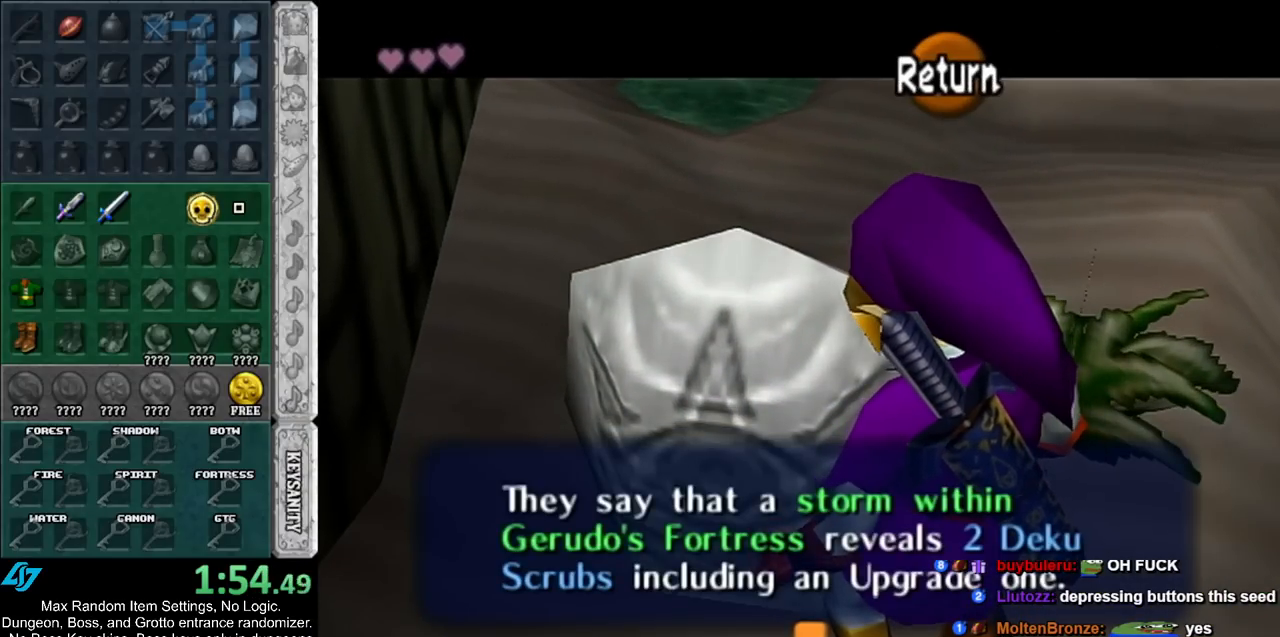
{"buttons": [], "left_stick": "up-right", "right_stick": "center", "events": []}
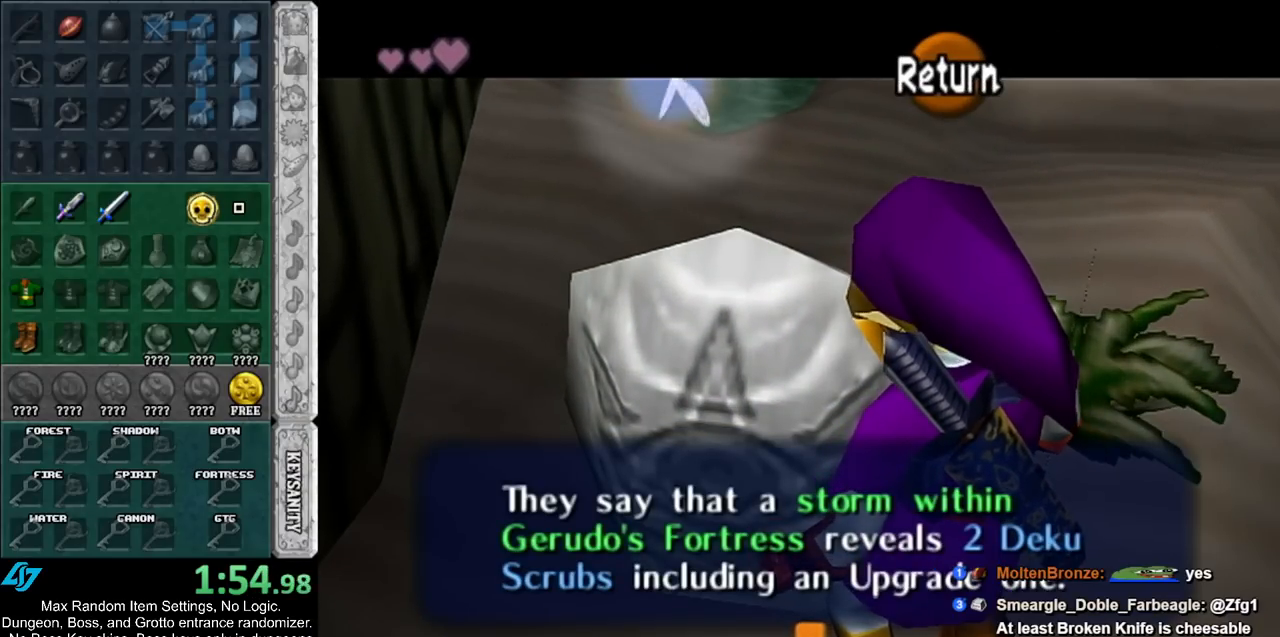
{"buttons": [], "left_stick": "up-right", "right_stick": "center", "events": []}
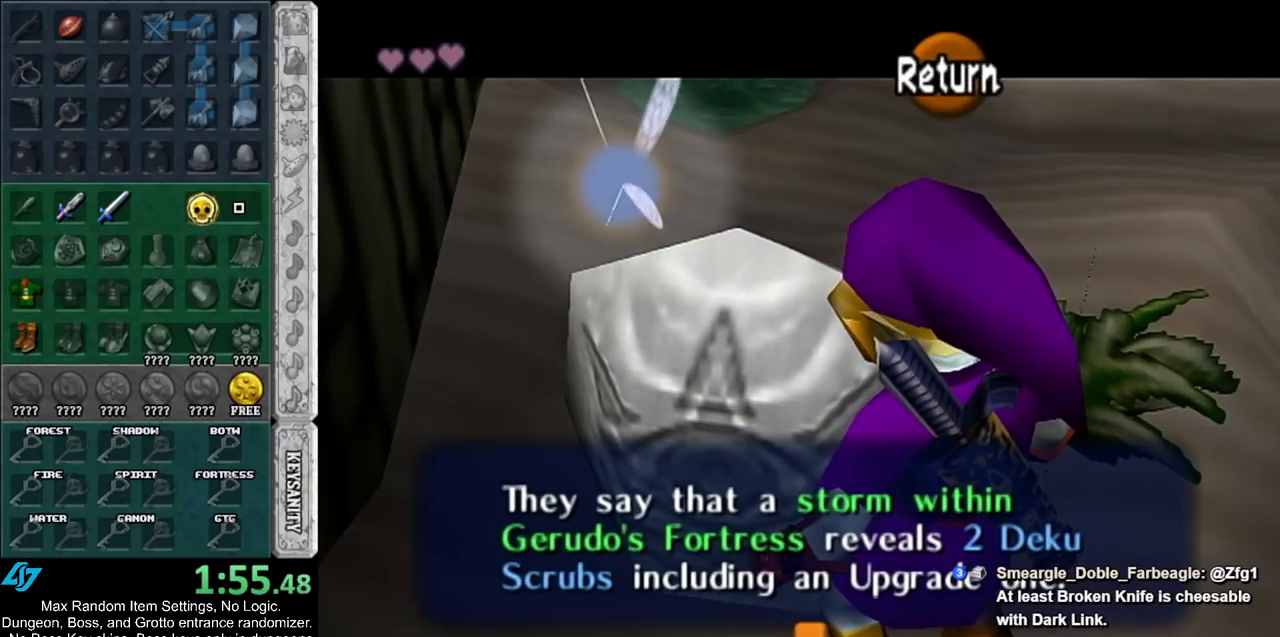
{"buttons": [], "left_stick": "up-right", "right_stick": "center", "events": []}
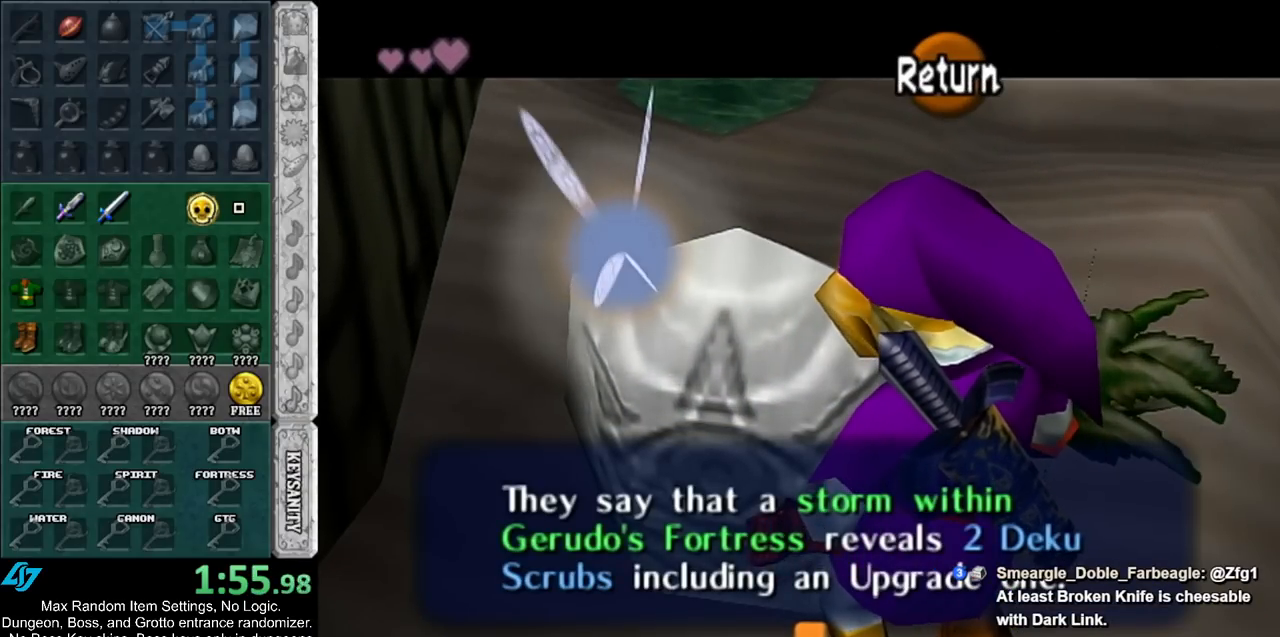
{"buttons": [], "left_stick": "up-right", "right_stick": "center", "events": [[200, "A", "down"], [333, "A", "up"]]}
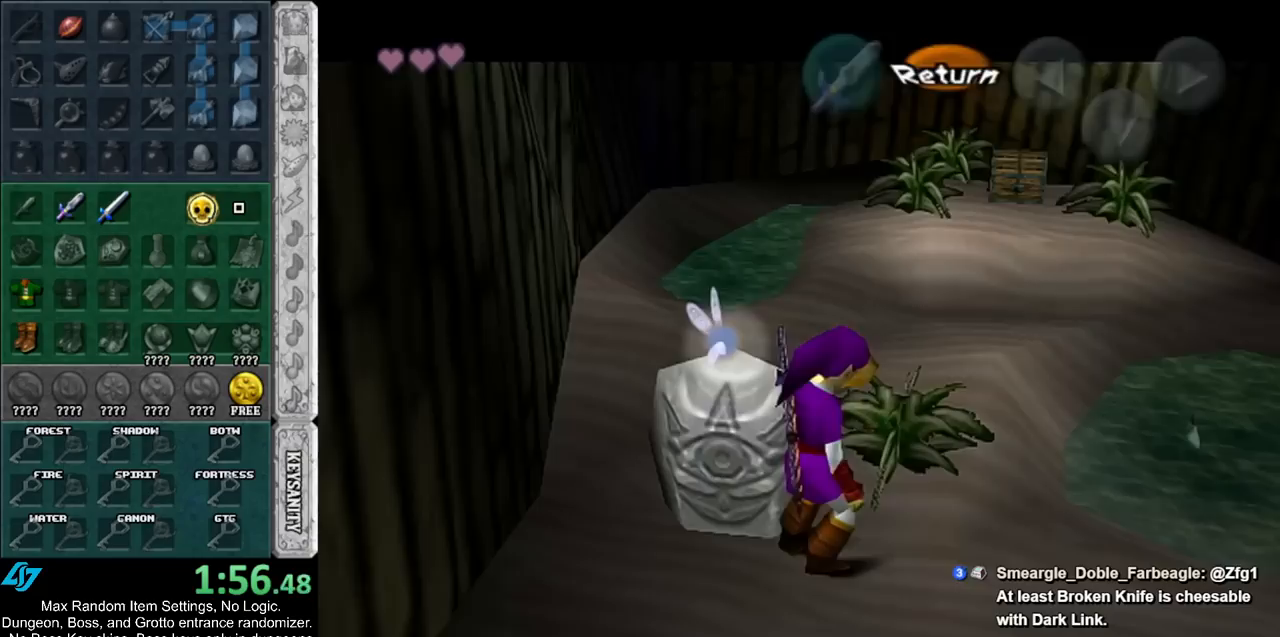
{"buttons": ["A"], "left_stick": "up", "right_stick": "center", "events": [[200, "left_stick", "up"], [367, "A", "down"]]}
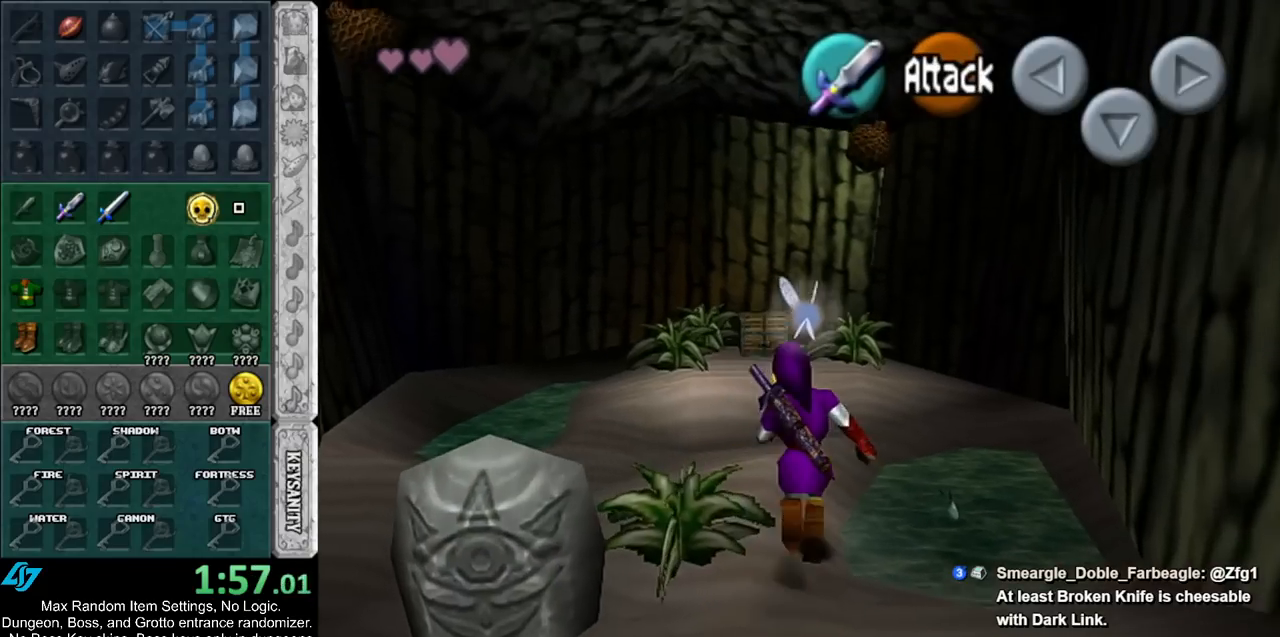
{"buttons": [], "left_stick": "up-left", "right_stick": "center", "events": [[50, "A", "up"], [417, "left_stick", "up-left"]]}
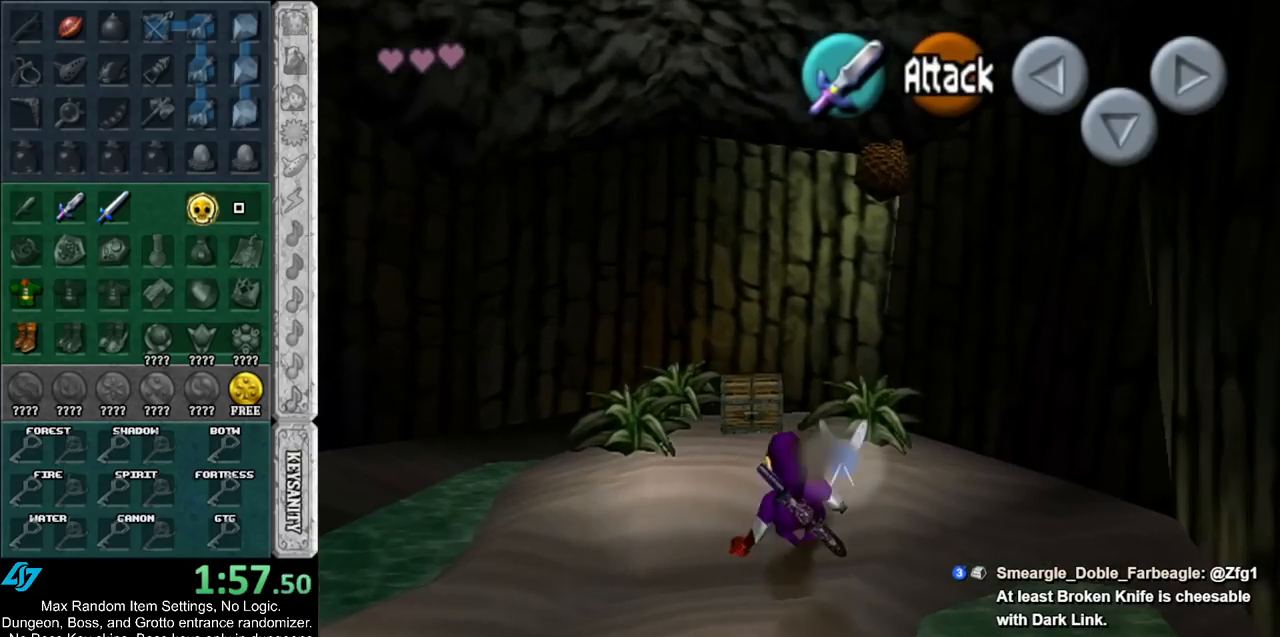
{"buttons": ["A"], "left_stick": "center", "right_stick": "center", "events": [[133, "left_stick", "up"], [167, "A", "down"], [233, "A", "up"], [233, "left_stick", "center"], [333, "A", "down"], [400, "A", "up"], [483, "A", "down"]]}
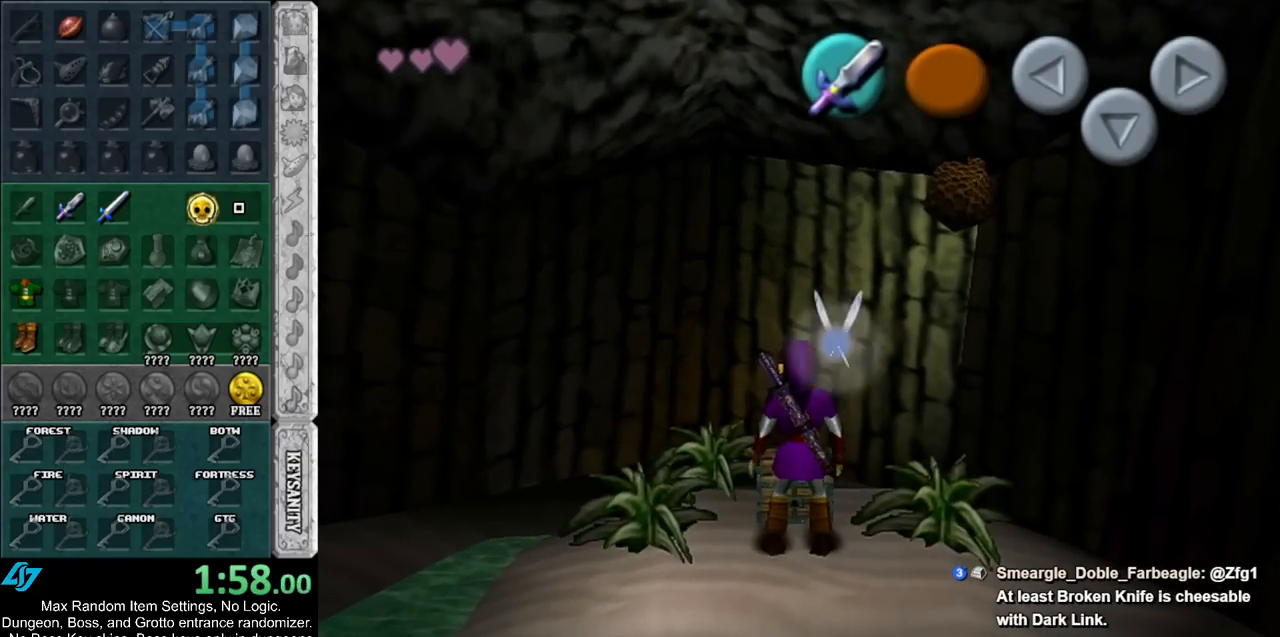
{"buttons": [], "left_stick": "center", "right_stick": "center", "events": [[50, "A", "up"]]}
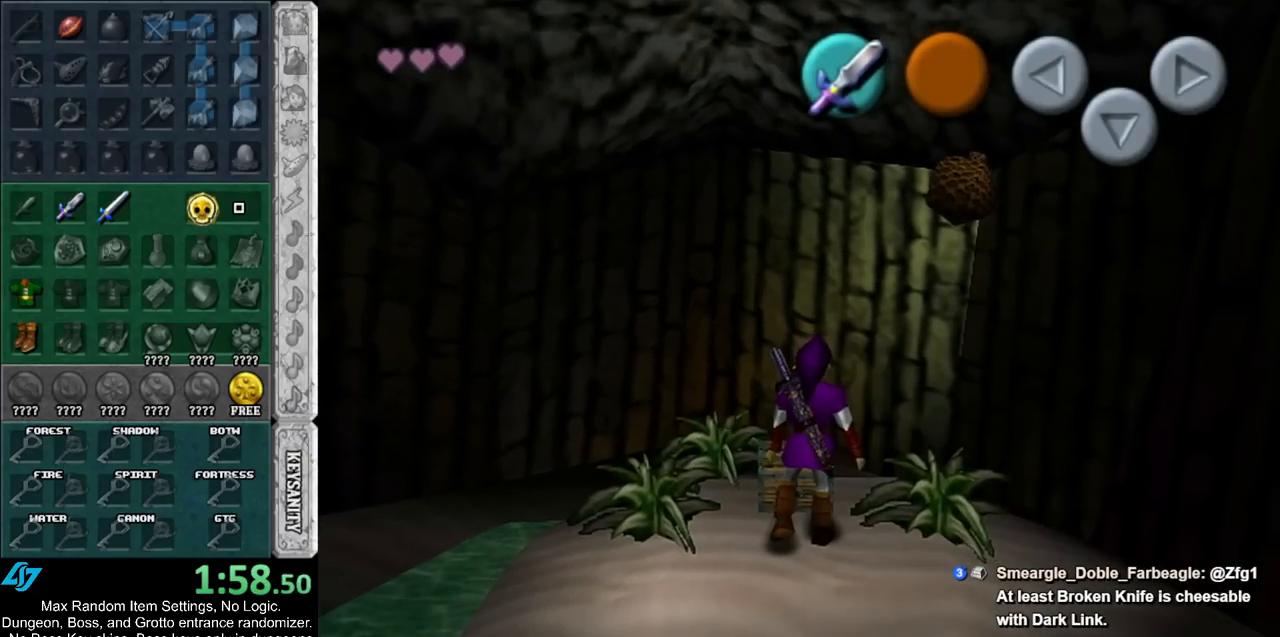
{"buttons": [], "left_stick": "center", "right_stick": "center", "events": []}
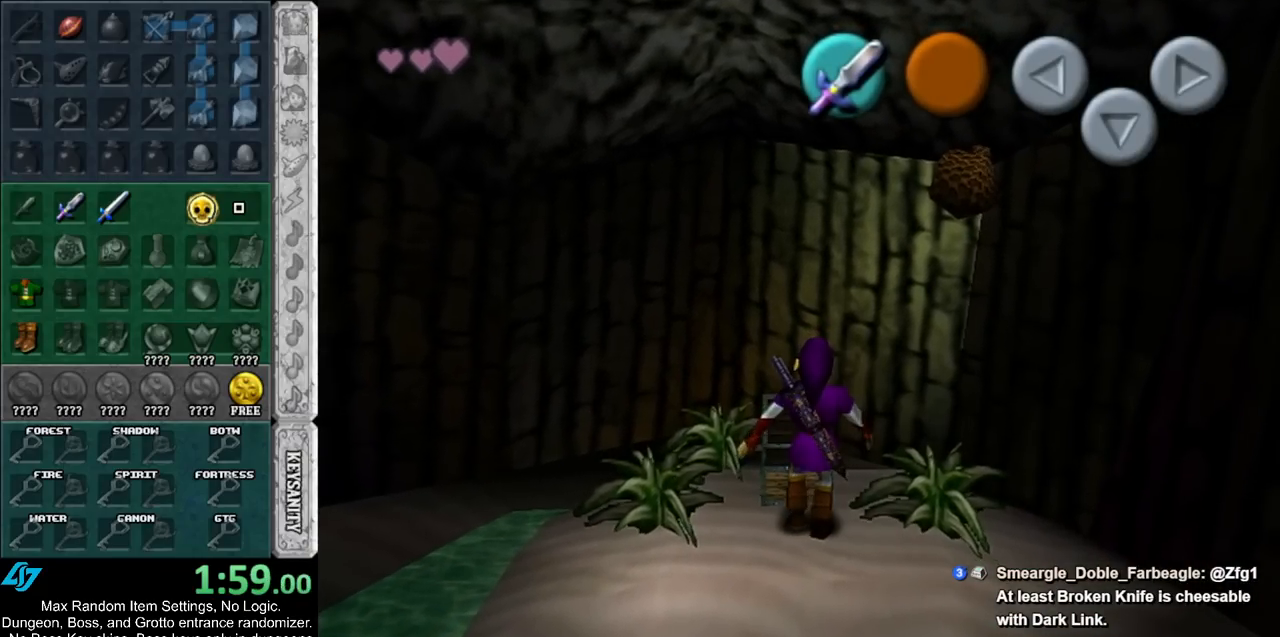
{"buttons": [], "left_stick": "center", "right_stick": "center", "events": []}